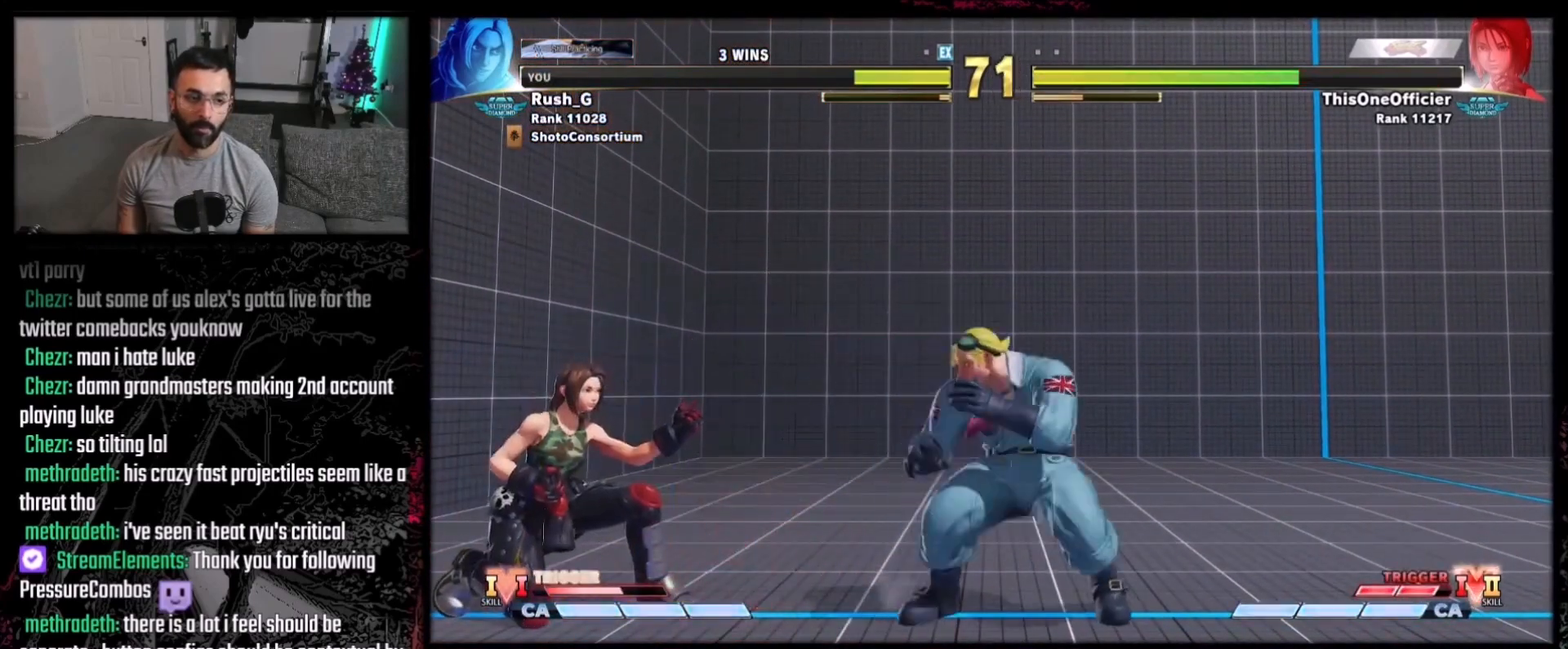
Gameplay with a controller (Xbox layout); each line is a JSON object with the inputs held at the frame after it. "events" lists button and stick changes between this image and that frame as [ms after this image, input, new state], when the widget could be followed in between. Not read: L1 L3 R3.
{"buttons": [], "events": [[100, "DPAD_DOWN", "down"], [301, "DPAD_RIGHT", "up"], [334, "DPAD_LEFT", "down"], [367, "DPAD_DOWN", "up"], [401, "DPAD_LEFT", "up"], [401, "X", "down"], [501, "X", "up"]]}
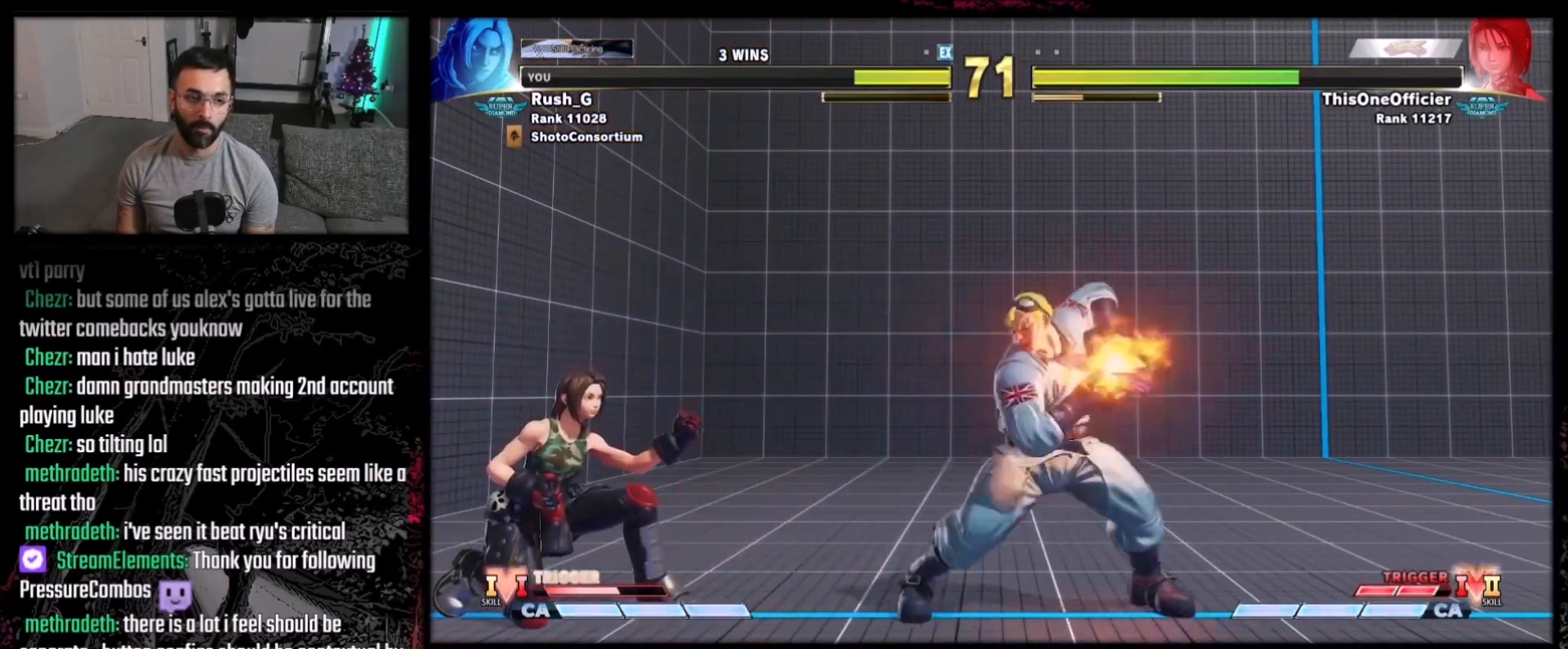
{"buttons": [], "events": []}
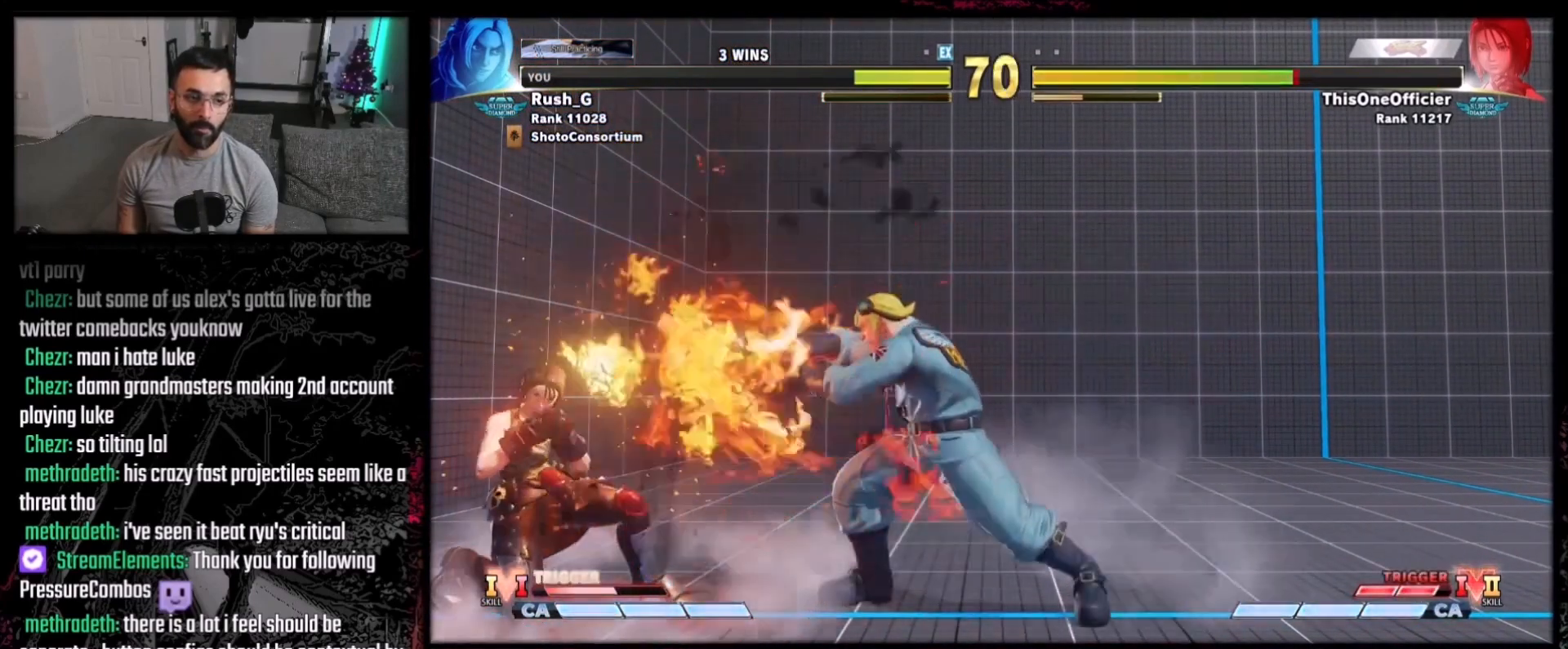
{"buttons": ["DPAD_DOWN", "DPAD_LEFT"], "events": [[234, "DPAD_DOWN", "down"], [234, "DPAD_RIGHT", "down"], [401, "DPAD_RIGHT", "up"], [434, "DPAD_DOWN", "up"], [434, "DPAD_LEFT", "down"], [501, "DPAD_DOWN", "down"]]}
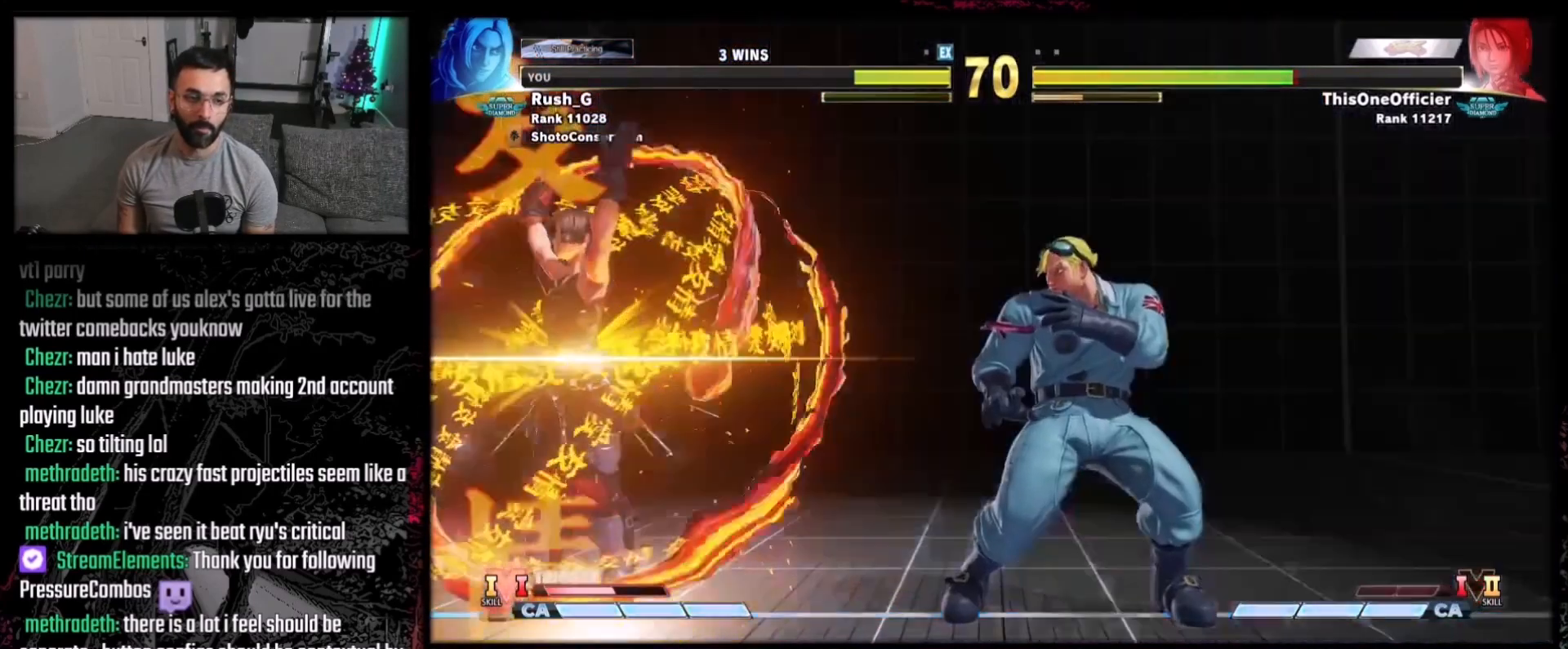
{"buttons": ["DPAD_DOWN", "DPAD_RIGHT"], "events": [[33, "DPAD_LEFT", "up"], [33, "DPAD_RIGHT", "down"]]}
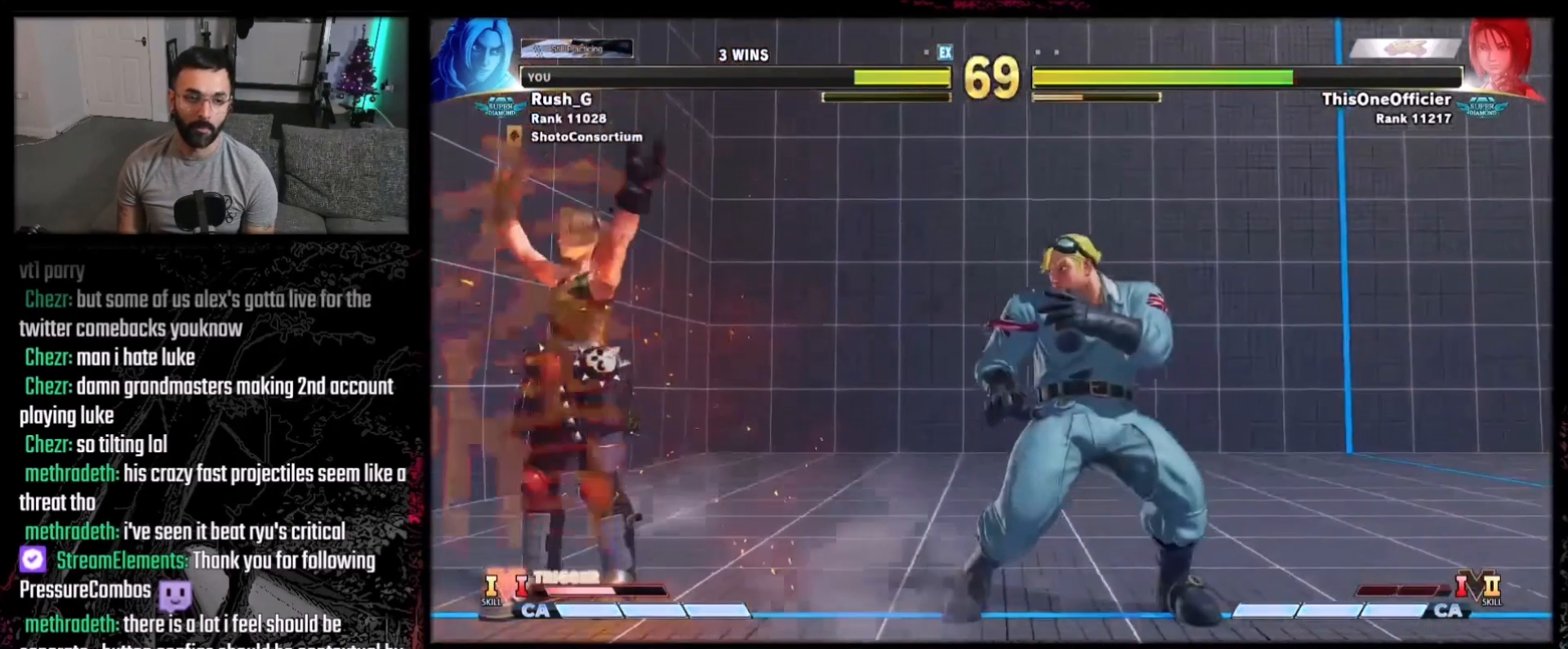
{"buttons": ["DPAD_UP", "DPAD_RIGHT"], "events": [[201, "DPAD_DOWN", "up"], [234, "DPAD_UP", "down"]]}
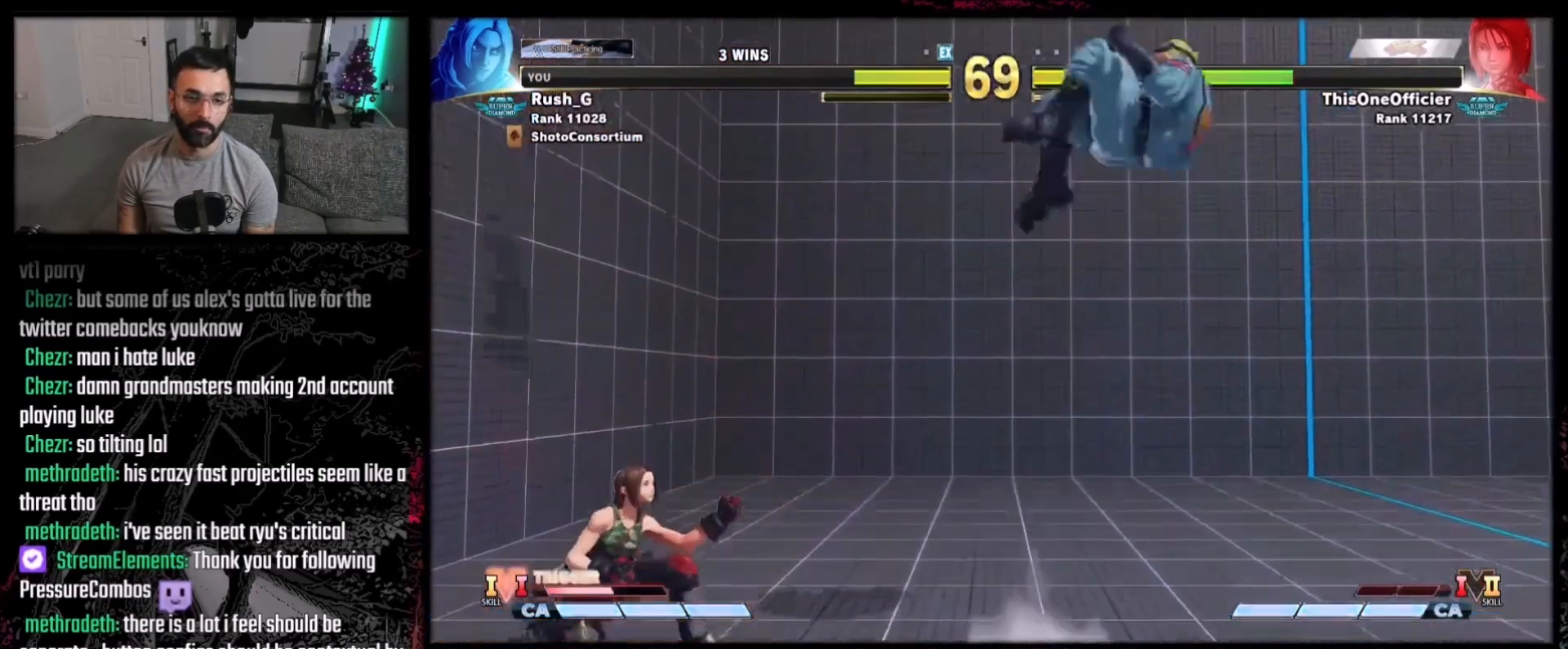
{"buttons": ["DPAD_RIGHT"], "events": [[67, "DPAD_UP", "up"], [434, "DPAD_DOWN", "down"], [467, "DPAD_DOWN", "up"]]}
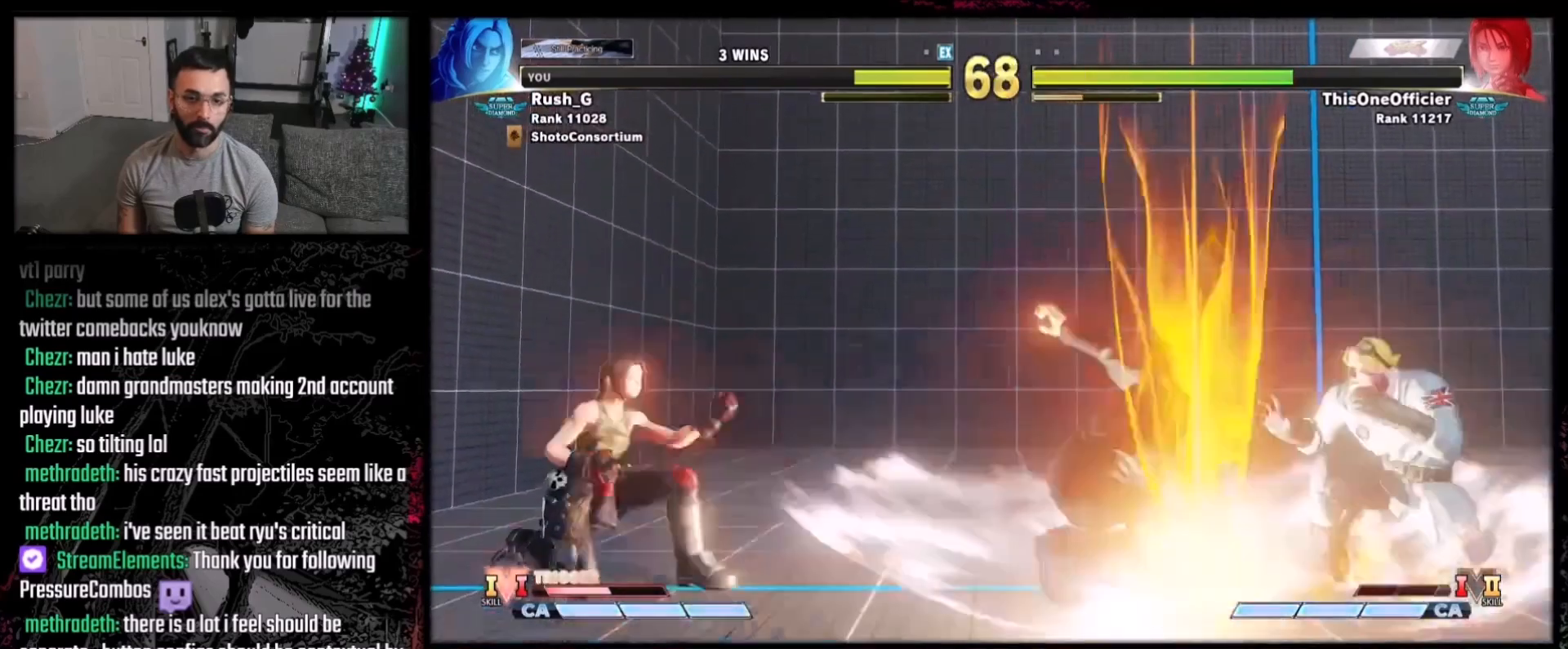
{"buttons": ["DPAD_LEFT"], "events": [[434, "DPAD_RIGHT", "up"], [501, "DPAD_LEFT", "down"]]}
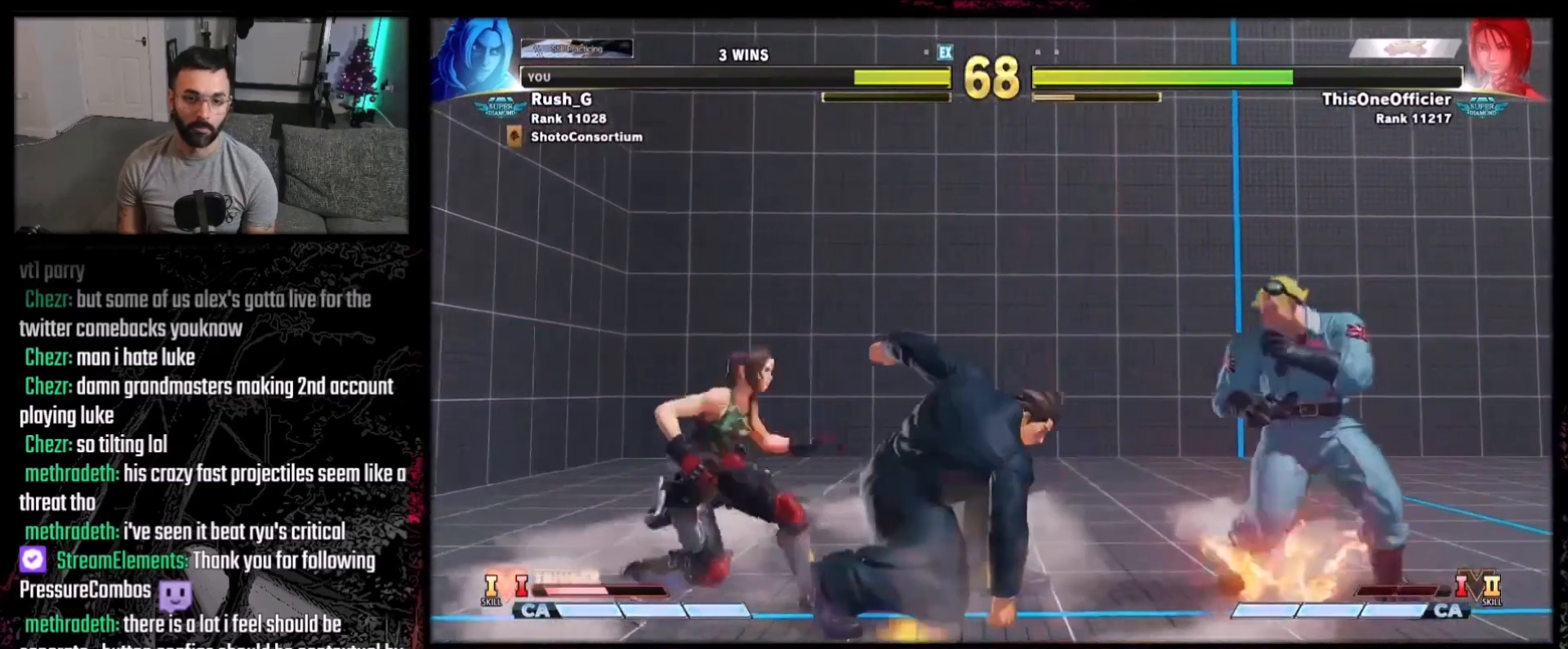
{"buttons": [], "events": [[200, "DPAD_LEFT", "up"], [233, "DPAD_DOWN", "down"], [300, "Y", "down"], [434, "DPAD_DOWN", "up"], [467, "Y", "up"]]}
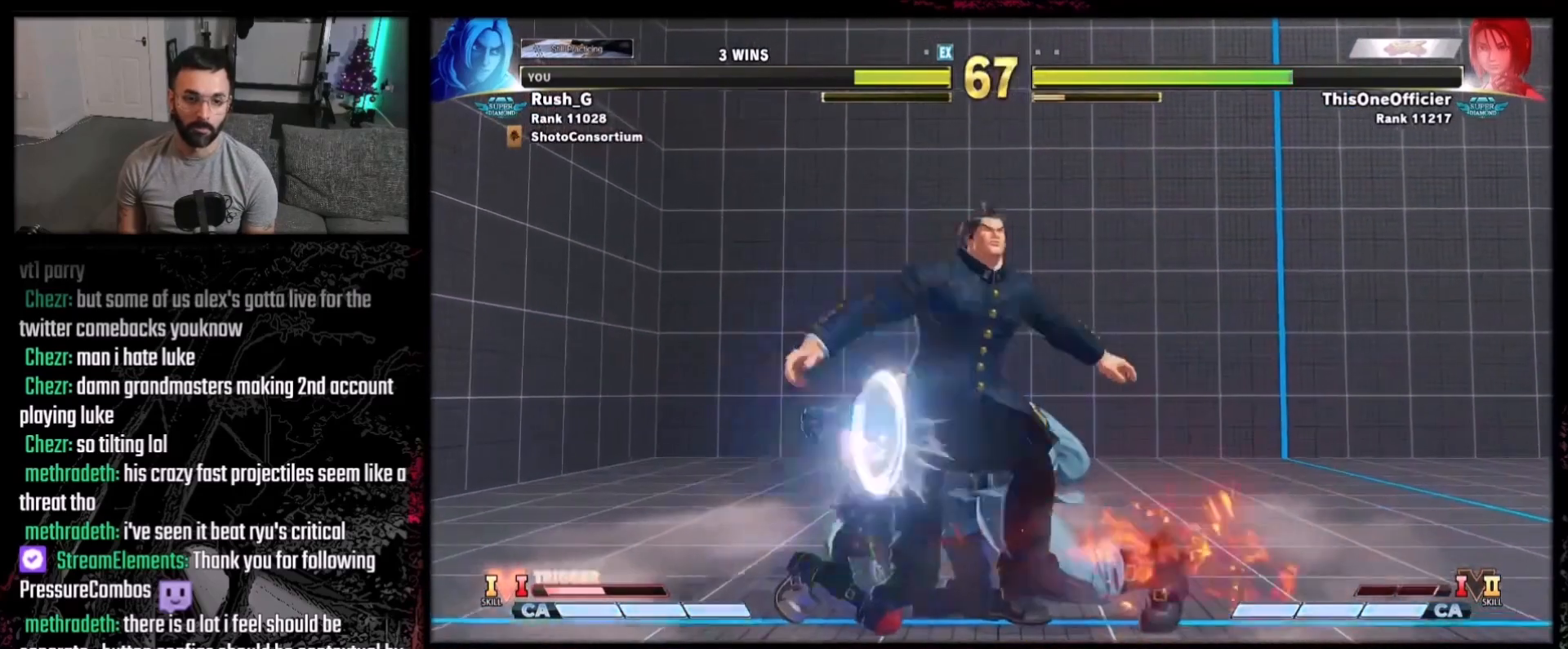
{"buttons": ["DPAD_DOWN", "DPAD_RIGHT"], "events": [[301, "DPAD_RIGHT", "down"], [467, "DPAD_DOWN", "down"]]}
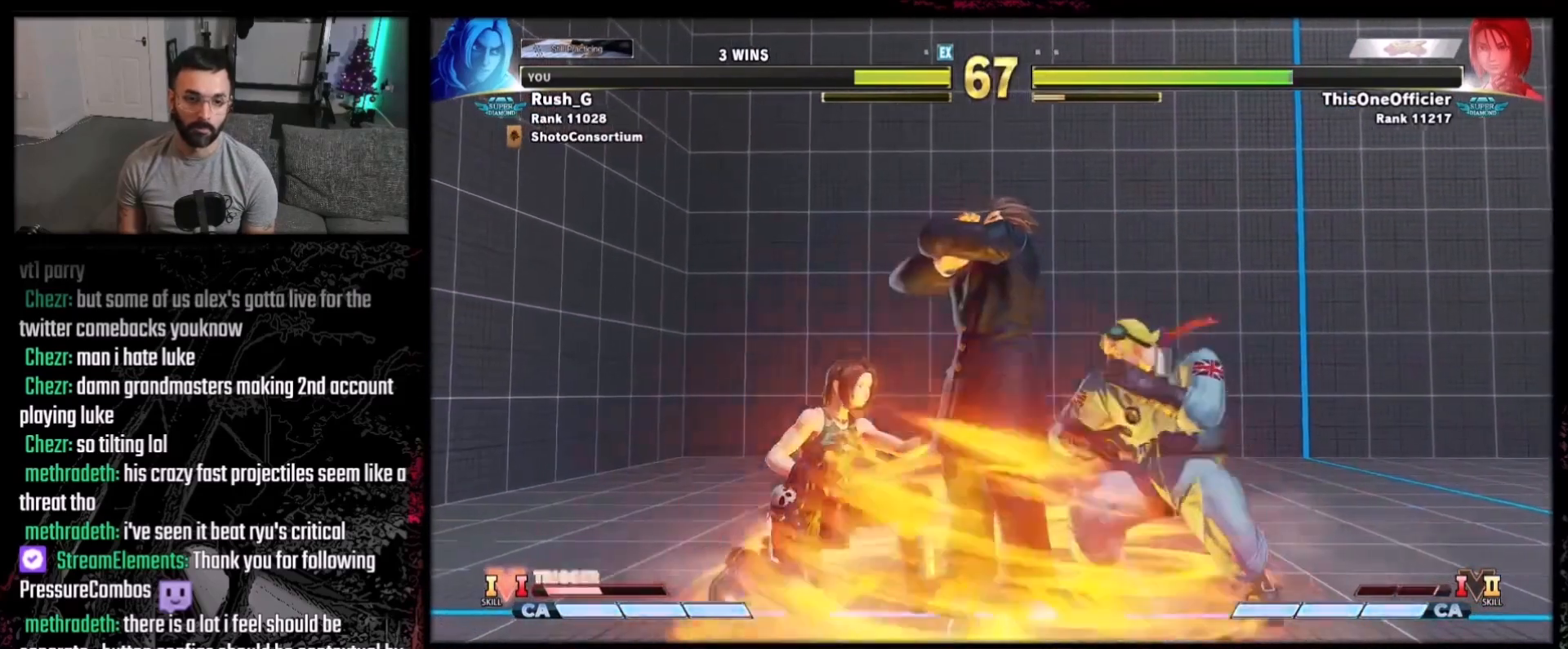
{"buttons": ["DPAD_UP", "DPAD_RIGHT"], "events": [[267, "DPAD_DOWN", "up"], [267, "DPAD_UP", "down"]]}
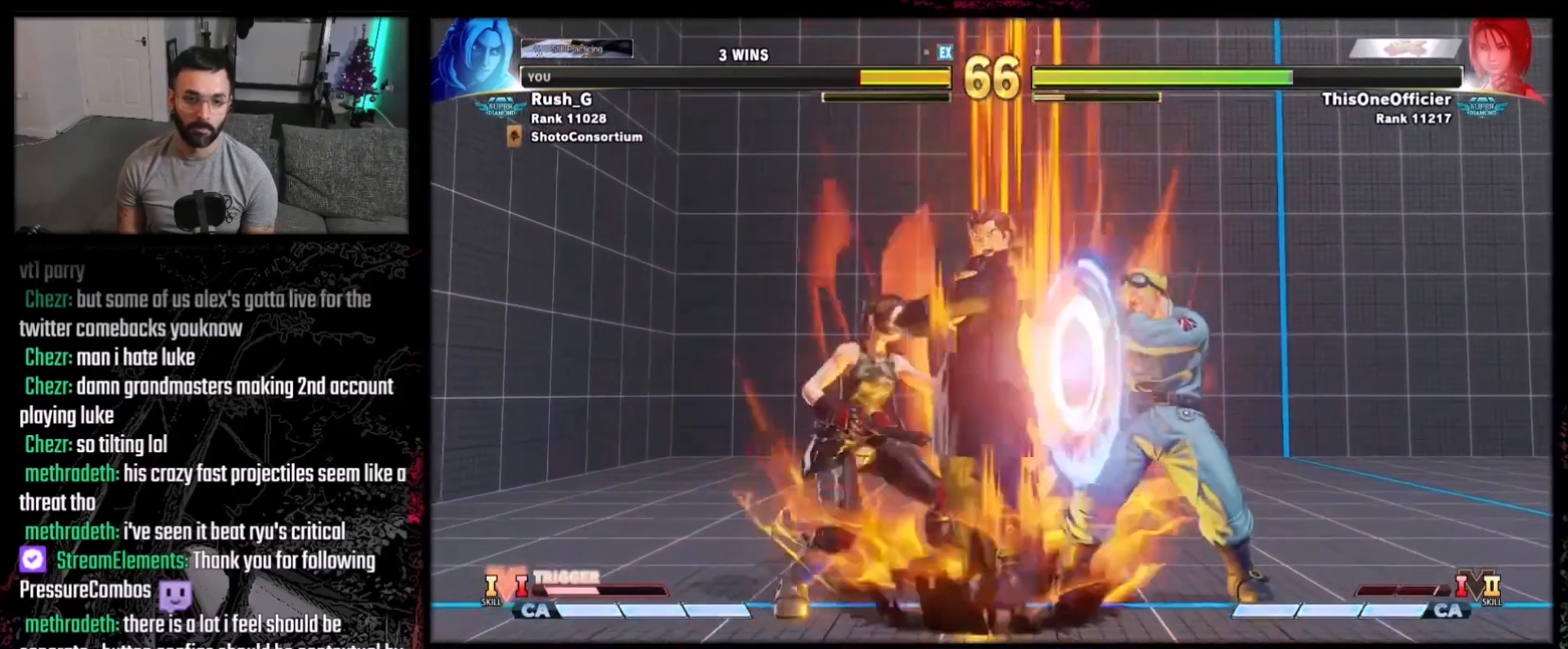
{"buttons": ["DPAD_DOWN", "DPAD_RIGHT"], "events": [[134, "DPAD_UP", "up"], [167, "DPAD_DOWN", "down"]]}
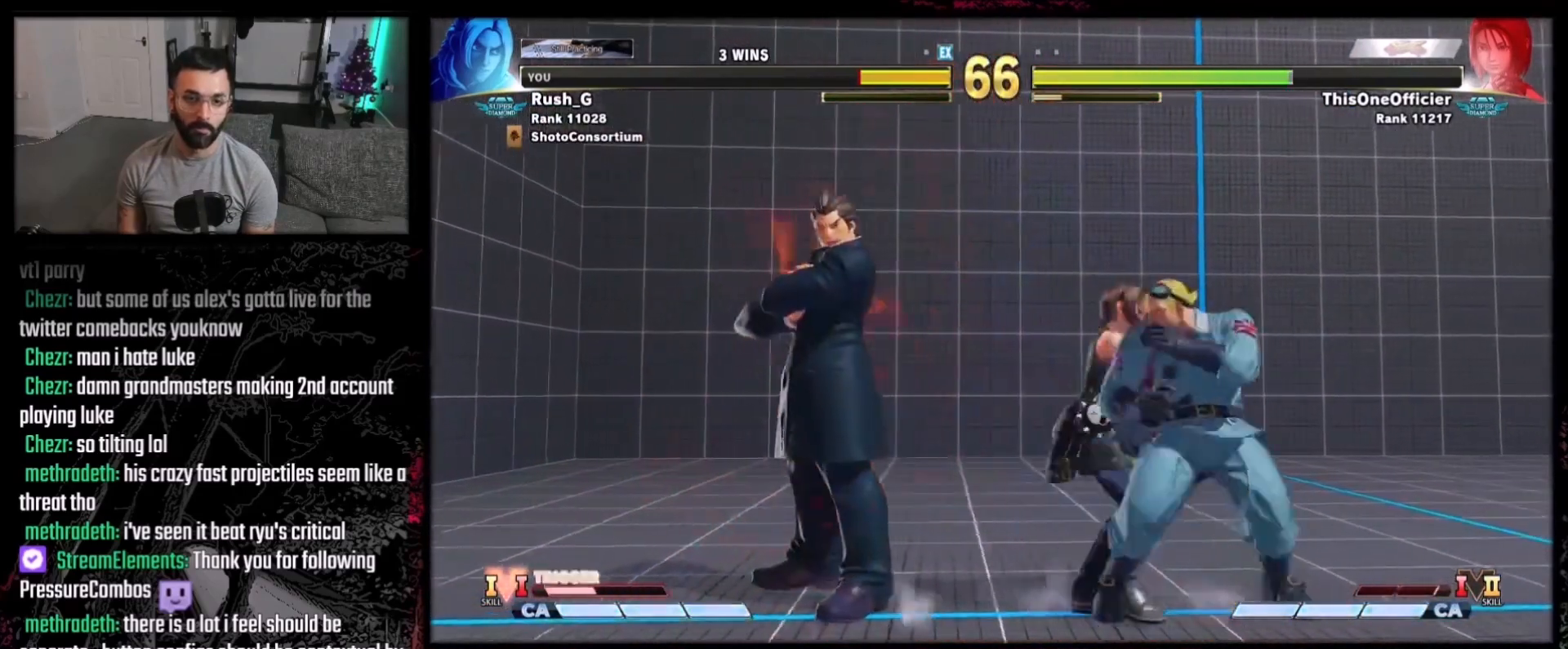
{"buttons": ["DPAD_DOWN", "DPAD_RIGHT"], "events": []}
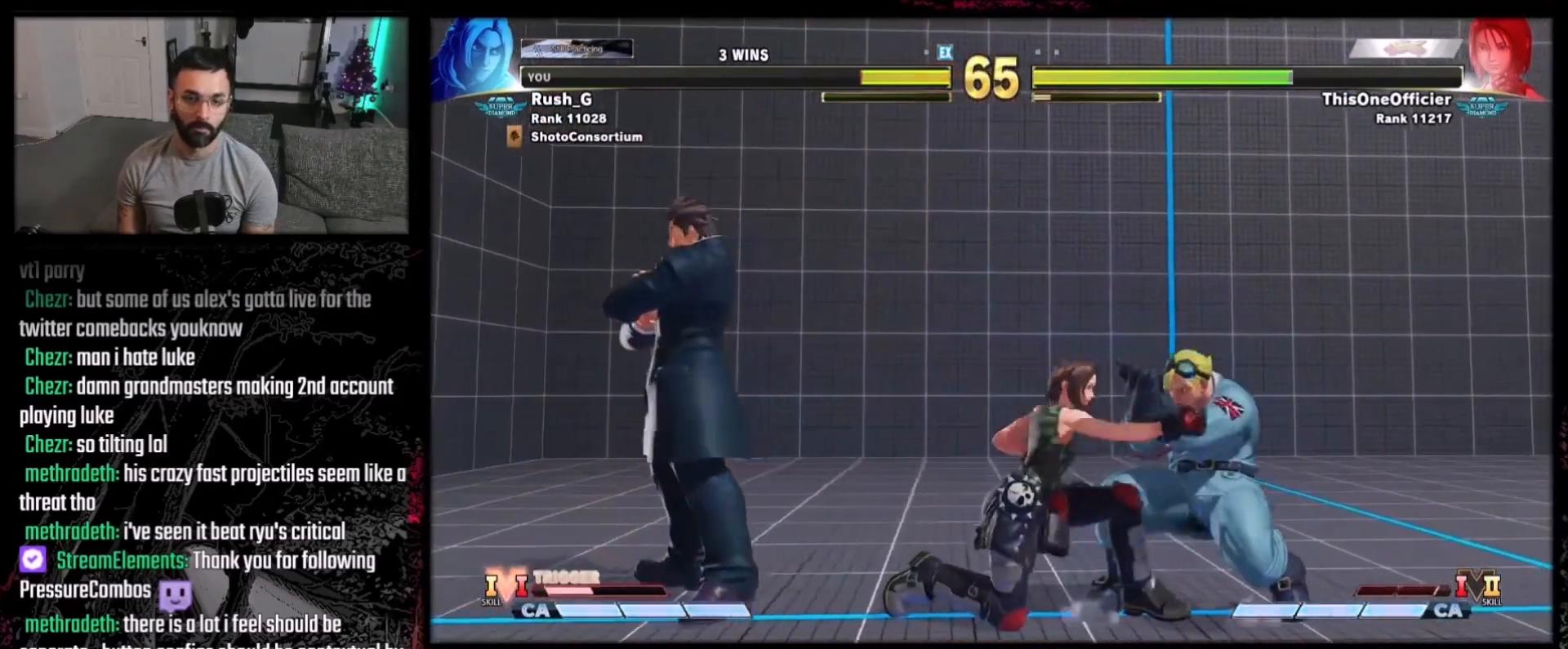
{"buttons": [], "events": [[67, "DPAD_DOWN", "up"], [234, "Y", "down"], [334, "DPAD_RIGHT", "up"], [367, "Y", "up"]]}
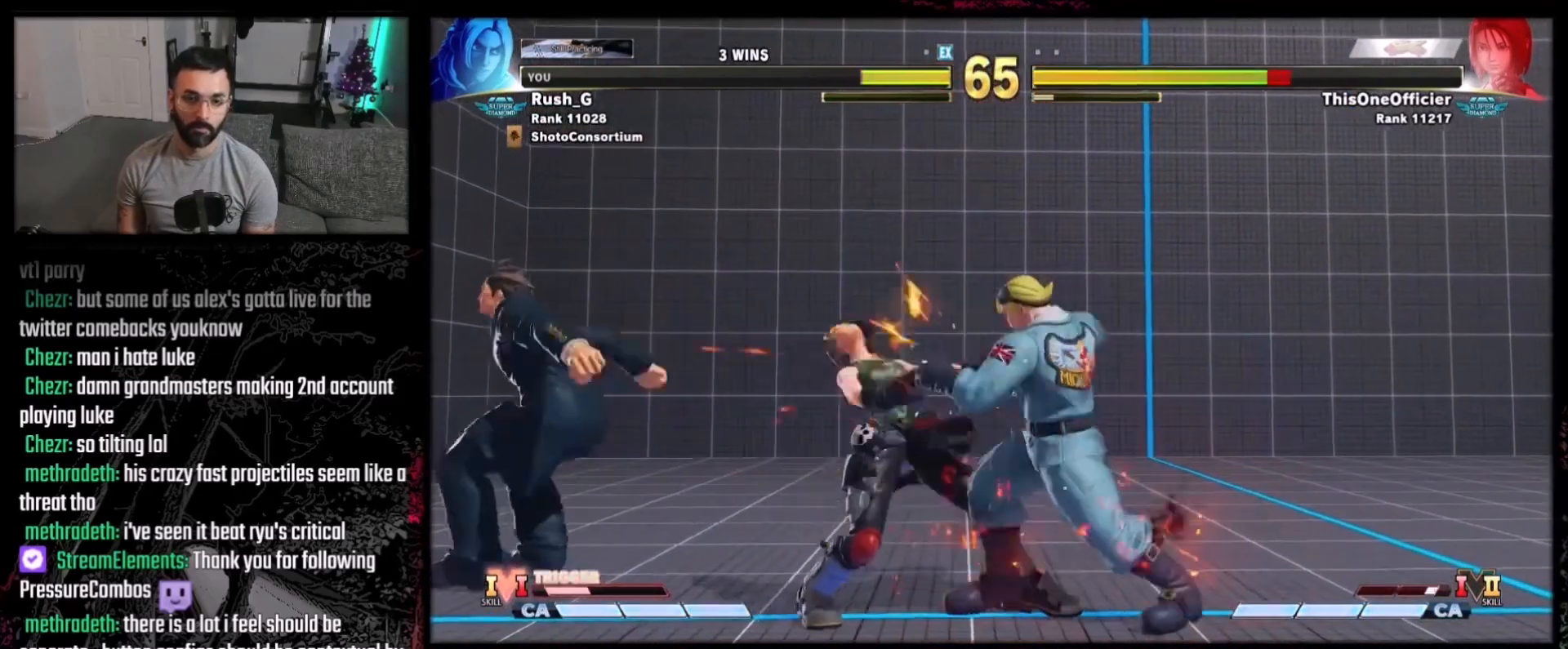
{"buttons": [], "events": [[33, "R1", "down"], [100, "R1", "up"], [267, "B", "down"], [267, "Y", "down"], [400, "B", "up"], [400, "Y", "up"]]}
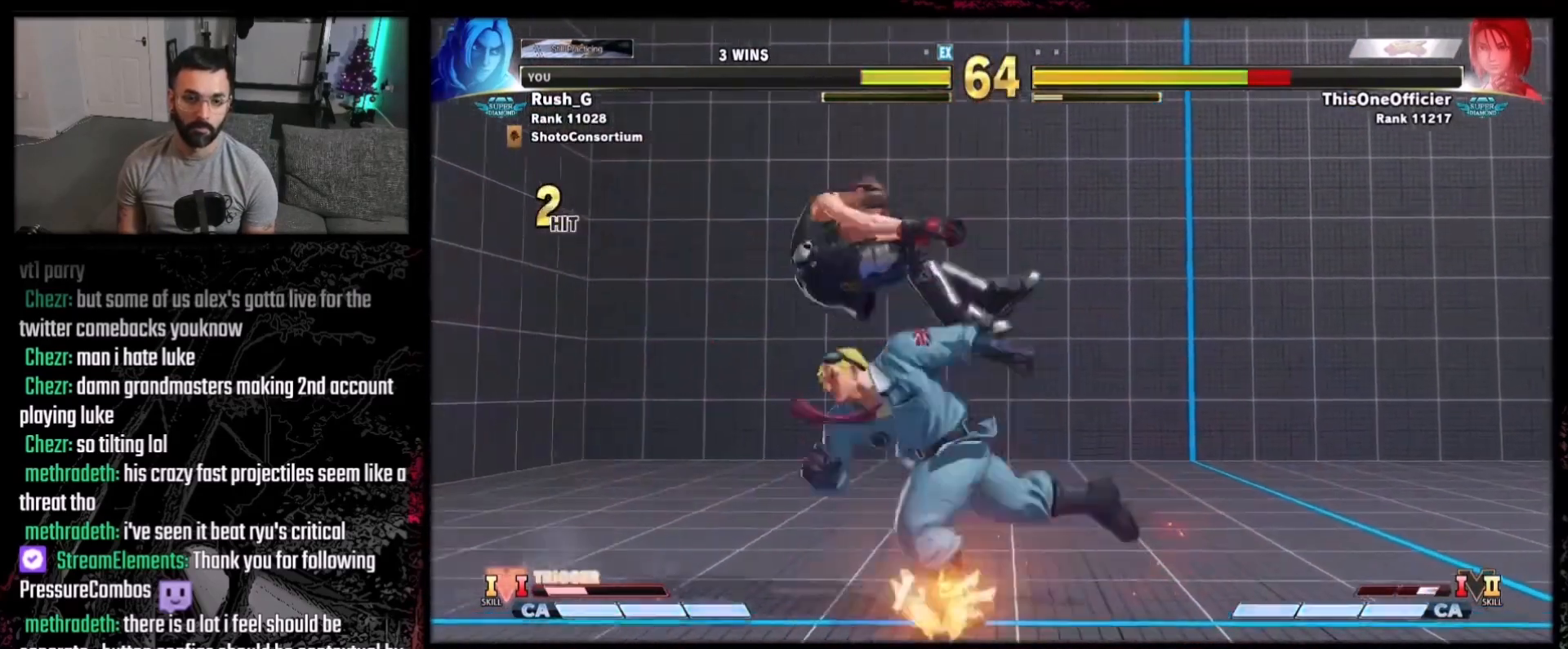
{"buttons": [], "events": [[67, "DPAD_LEFT", "down"], [167, "DPAD_DOWN", "down"], [167, "DPAD_LEFT", "up"], [200, "DPAD_LEFT", "down"], [234, "DPAD_DOWN", "up"], [267, "X", "down"], [301, "DPAD_LEFT", "up"], [334, "X", "up"]]}
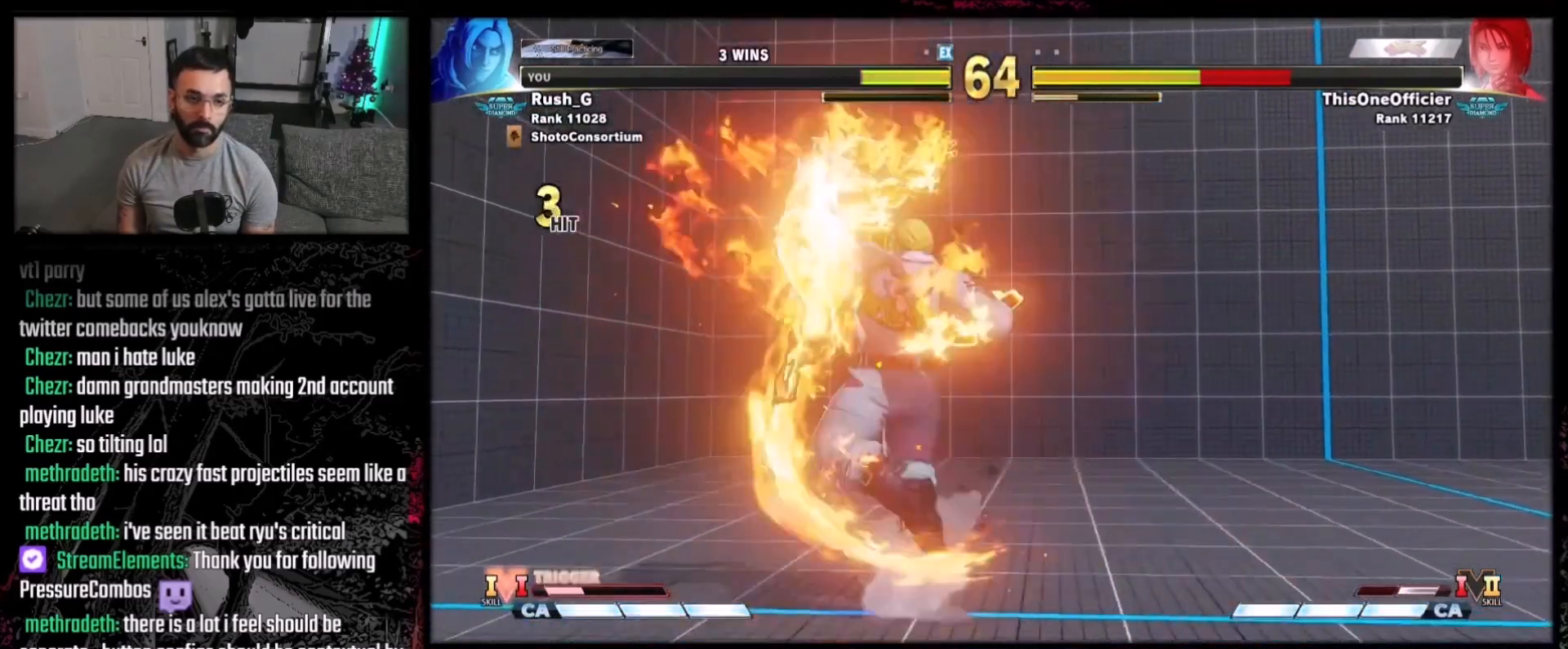
{"buttons": [], "events": [[267, "DPAD_LEFT", "down"], [367, "DPAD_DOWN", "down"], [367, "DPAD_LEFT", "up"], [434, "DPAD_DOWN", "up"], [434, "DPAD_LEFT", "down"], [500, "DPAD_LEFT", "up"]]}
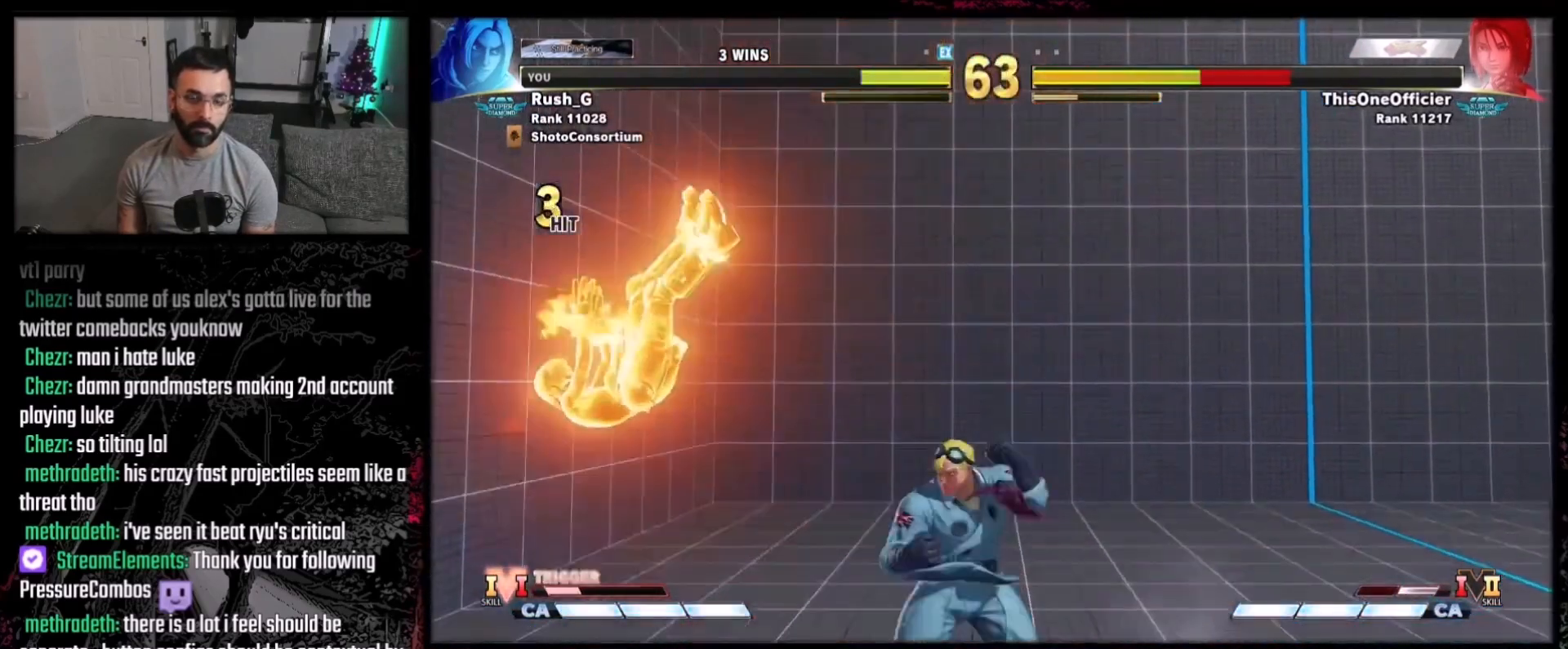
{"buttons": [], "events": []}
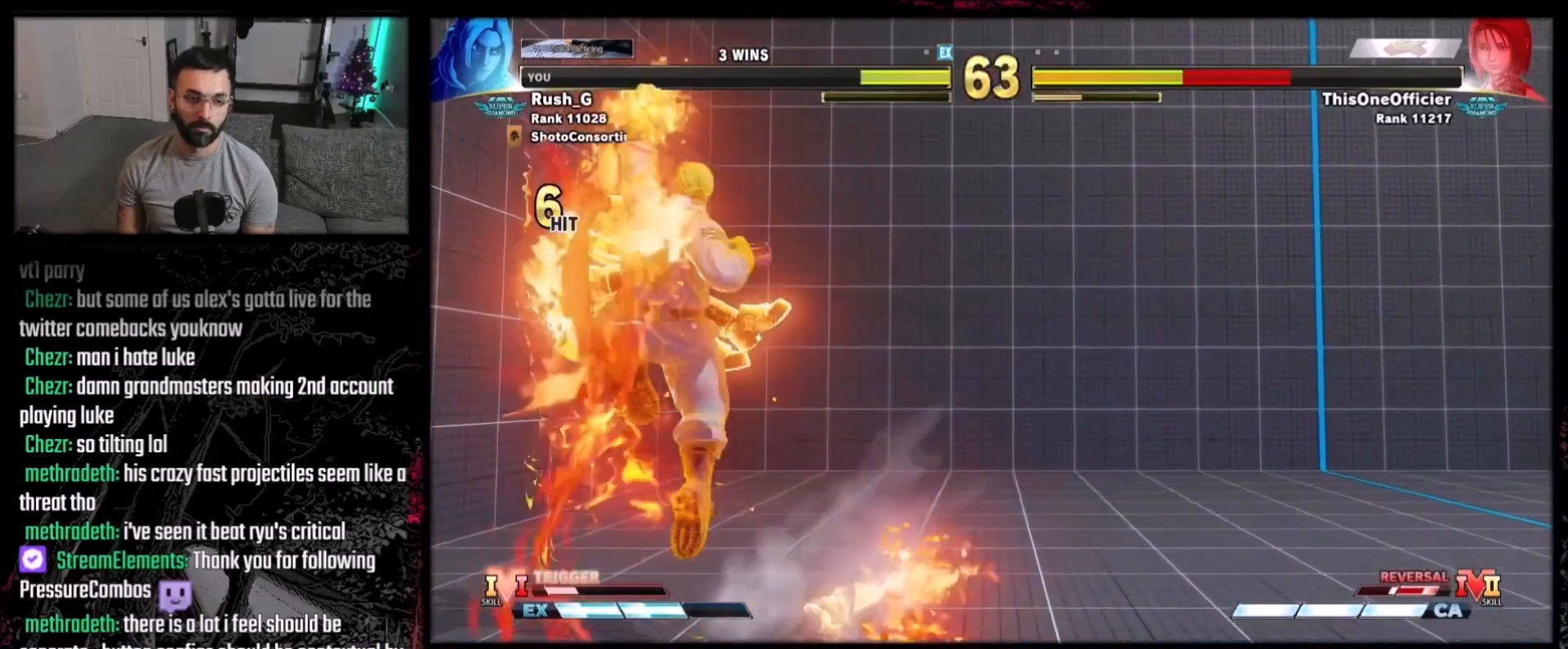
{"buttons": [], "events": []}
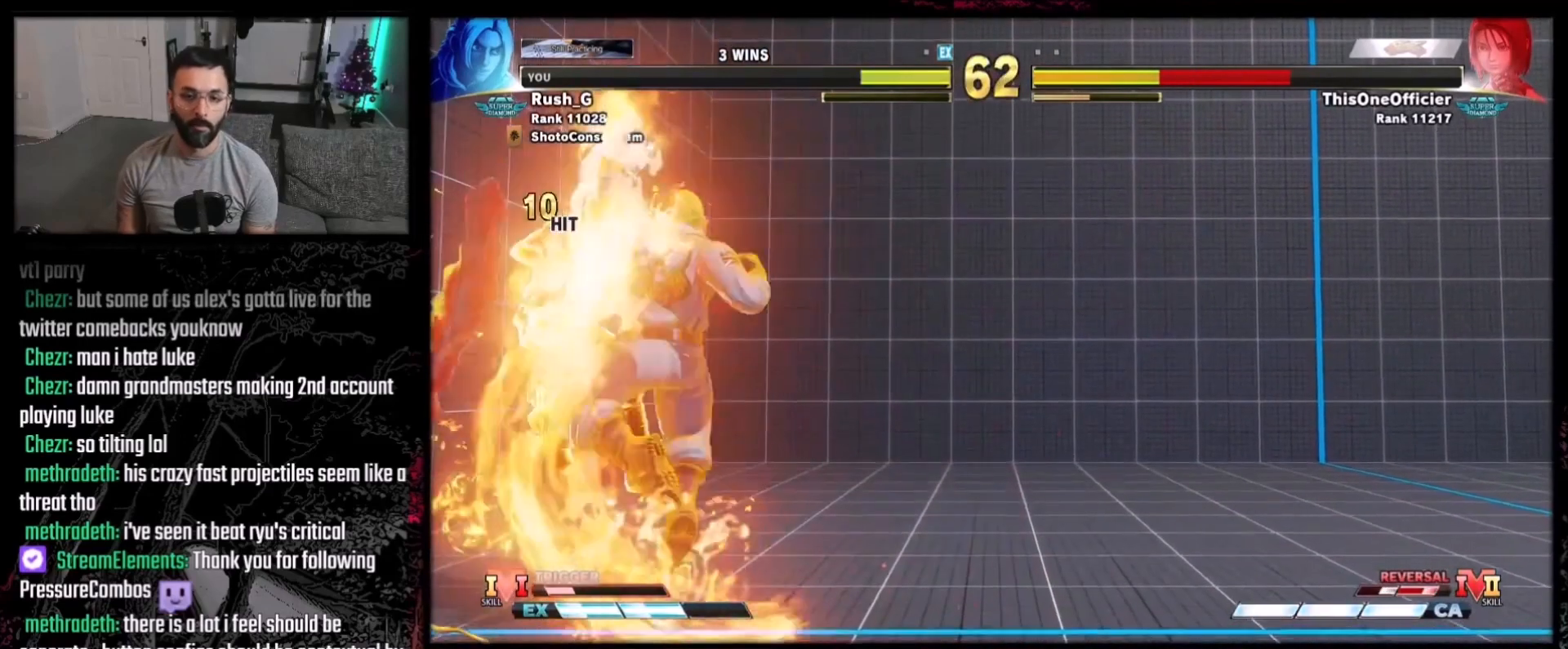
{"buttons": [], "events": []}
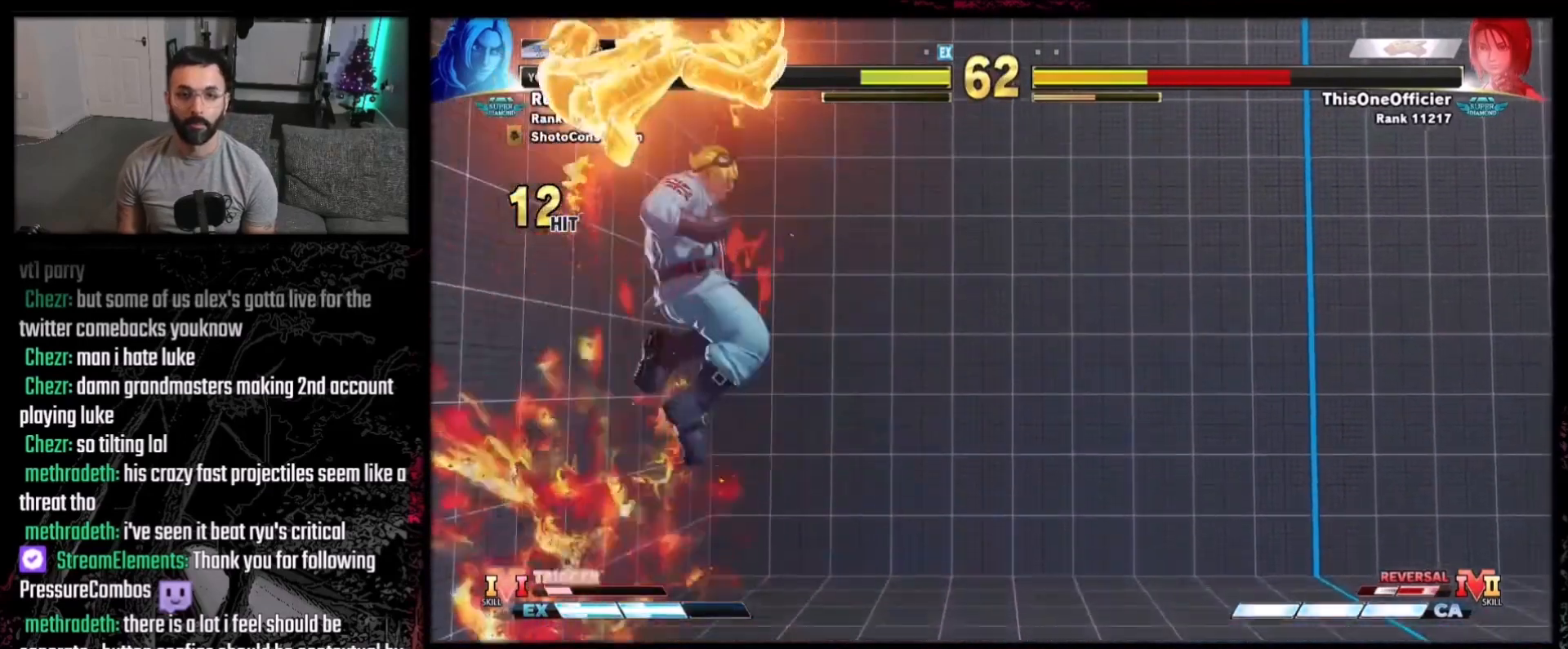
{"buttons": [], "events": []}
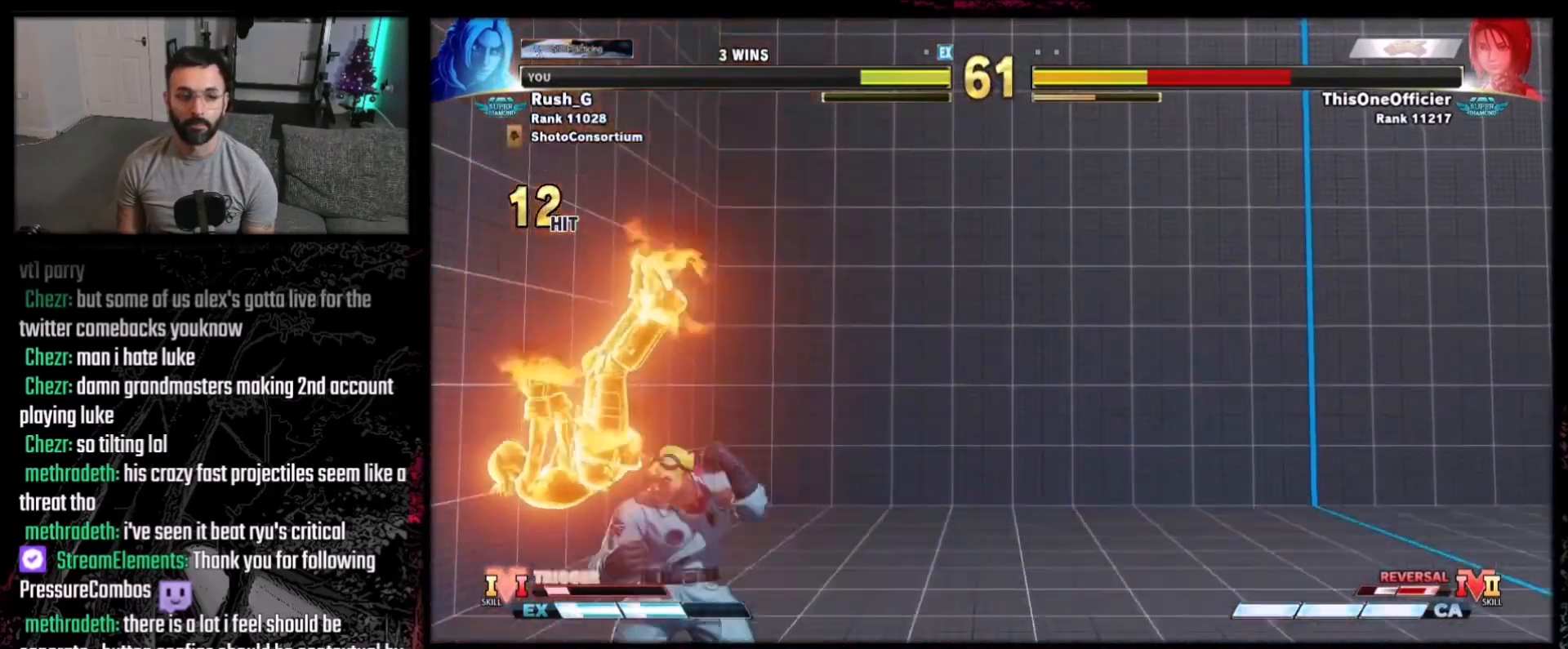
{"buttons": ["DPAD_DOWN"], "events": [[100, "DPAD_LEFT", "down"], [234, "DPAD_DOWN", "down"], [234, "DPAD_LEFT", "up"]]}
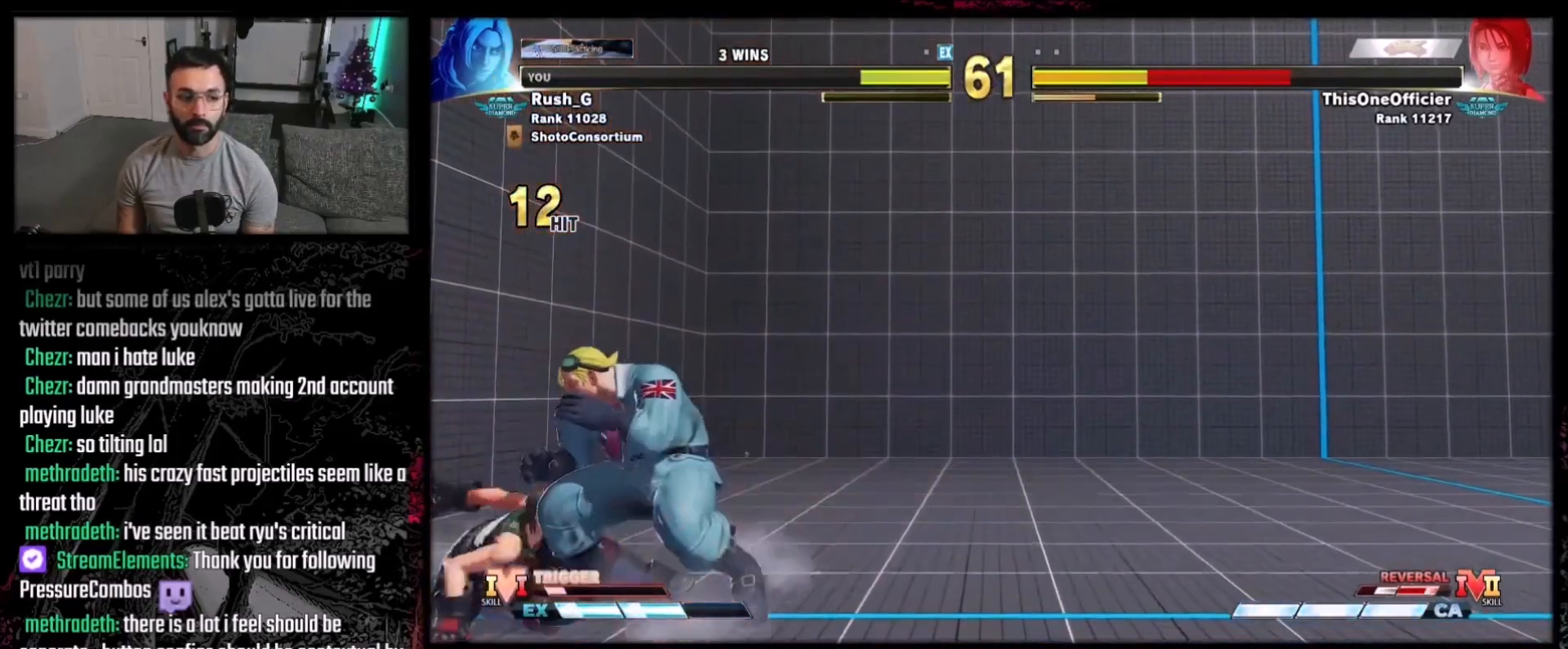
{"buttons": [], "events": [[67, "X", "down"], [167, "X", "up"], [333, "DPAD_LEFT", "down"], [333, "X", "down"], [367, "DPAD_LEFT", "up"], [400, "DPAD_DOWN", "up"], [434, "X", "up"]]}